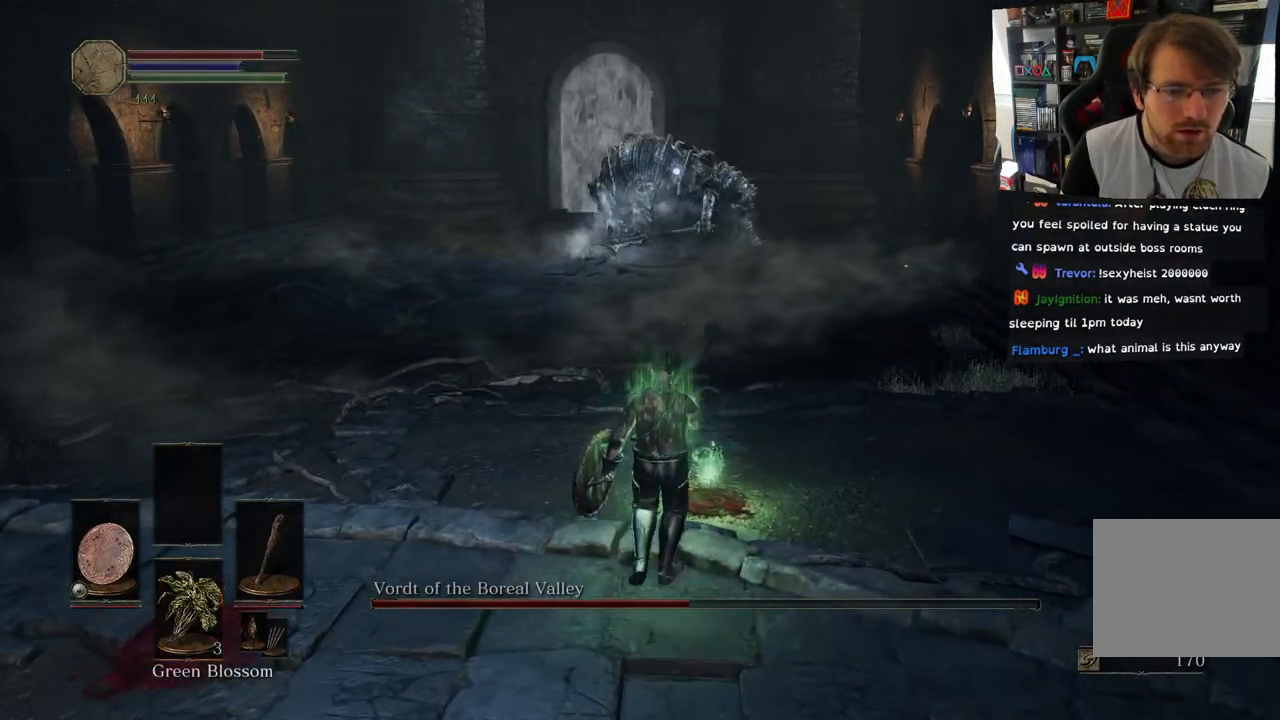
Gameplay with a controller (PlayStation layout); each line is a JSON object with the inputs held at the frame after it. "events" lists button and stick changes between this image and that frame as [ms after this image, input, new state], when the widget could be followed in between.
{"buttons": ["DPAD_DOWN"], "left_stick": "up", "right_stick": "center", "events": [[250, "DPAD_DOWN", "down"], [367, "DPAD_DOWN", "up"], [467, "DPAD_DOWN", "down"]]}
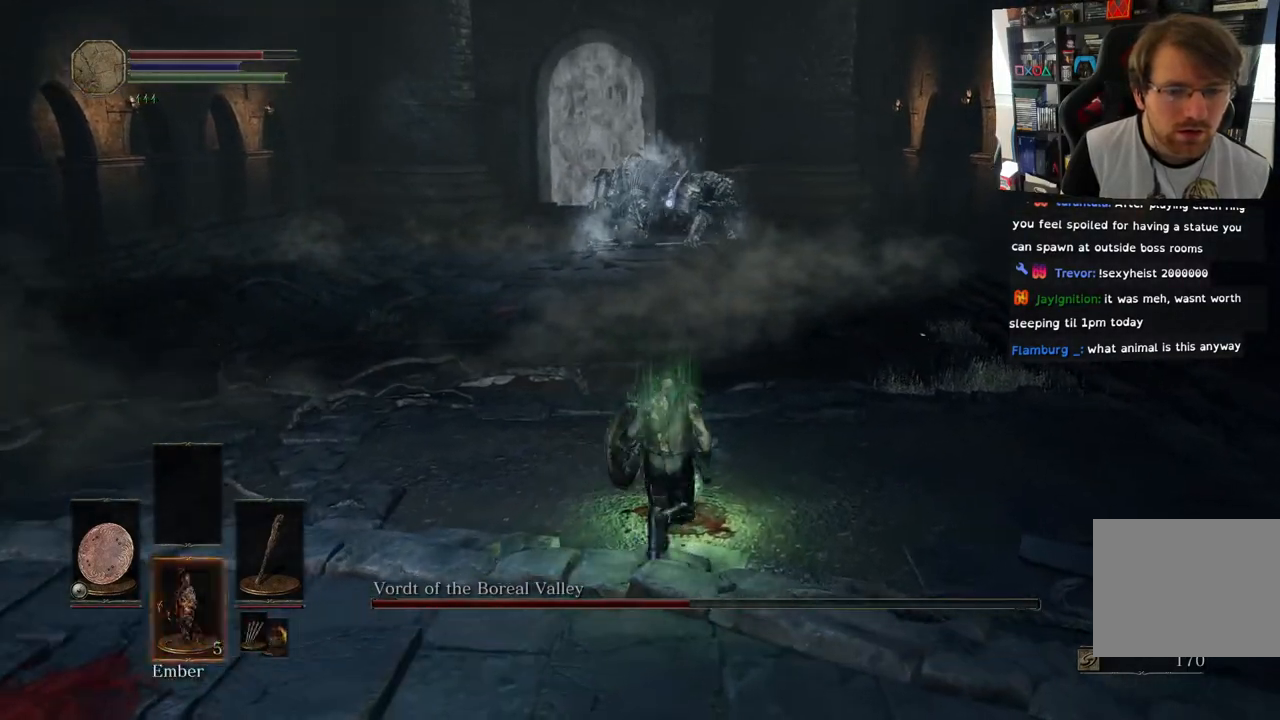
{"buttons": [], "left_stick": "center", "right_stick": "center", "events": [[100, "DPAD_DOWN", "up"], [233, "DPAD_DOWN", "down"], [233, "left_stick", "center"], [350, "DPAD_DOWN", "up"]]}
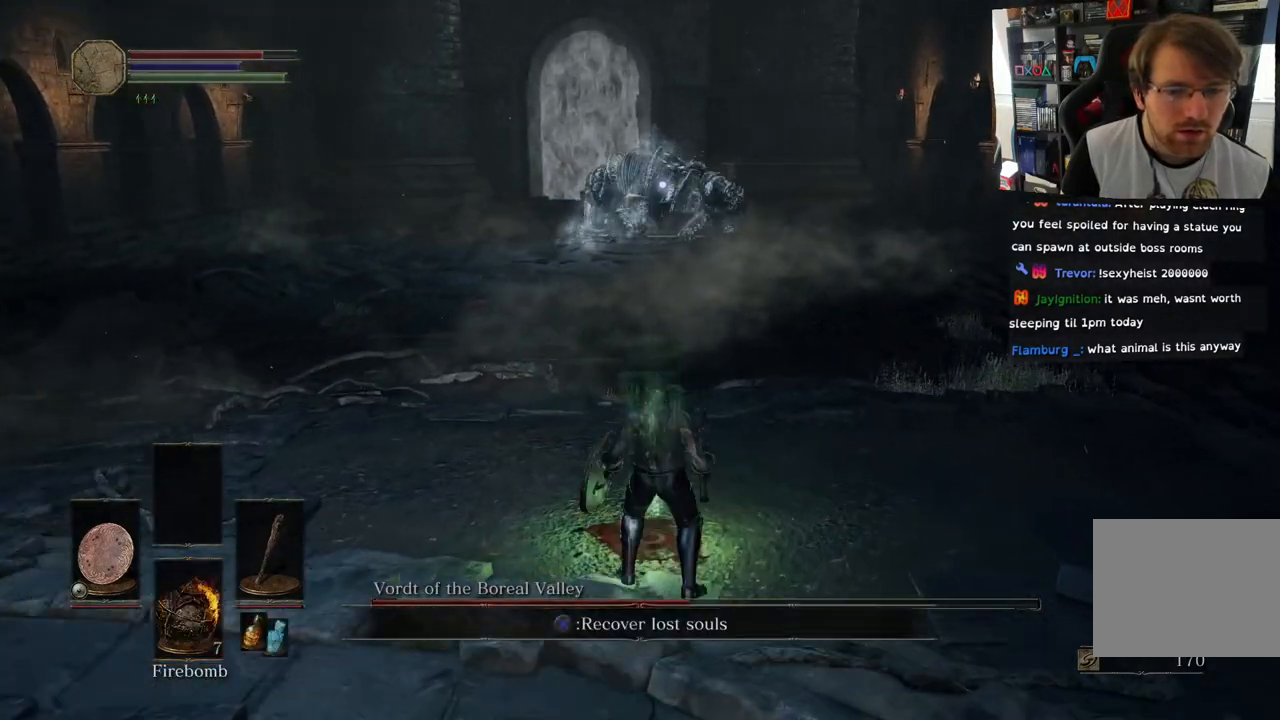
{"buttons": ["CROSS"], "left_stick": "up-left", "right_stick": "center", "events": [[167, "DPAD_DOWN", "down"], [300, "DPAD_DOWN", "up"], [383, "left_stick", "left"], [500, "CROSS", "down"], [500, "left_stick", "up-left"]]}
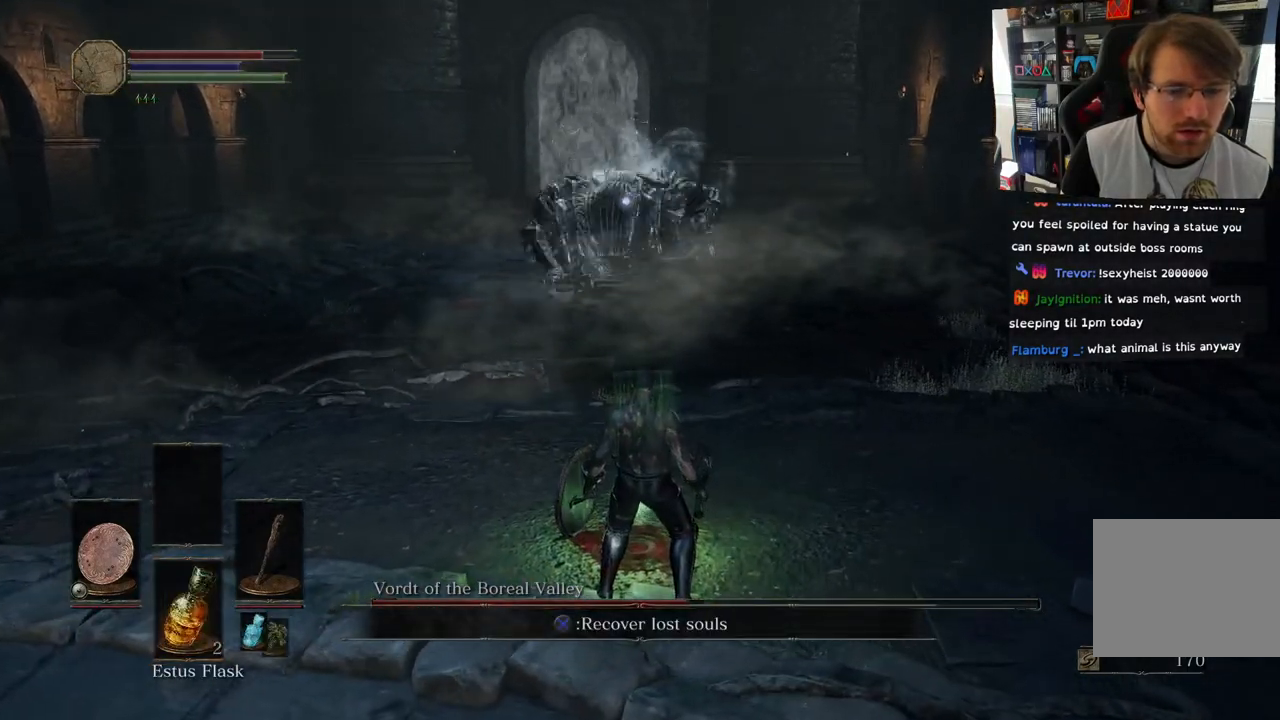
{"buttons": [], "left_stick": "up-left", "right_stick": "center", "events": [[83, "CROSS", "up"]]}
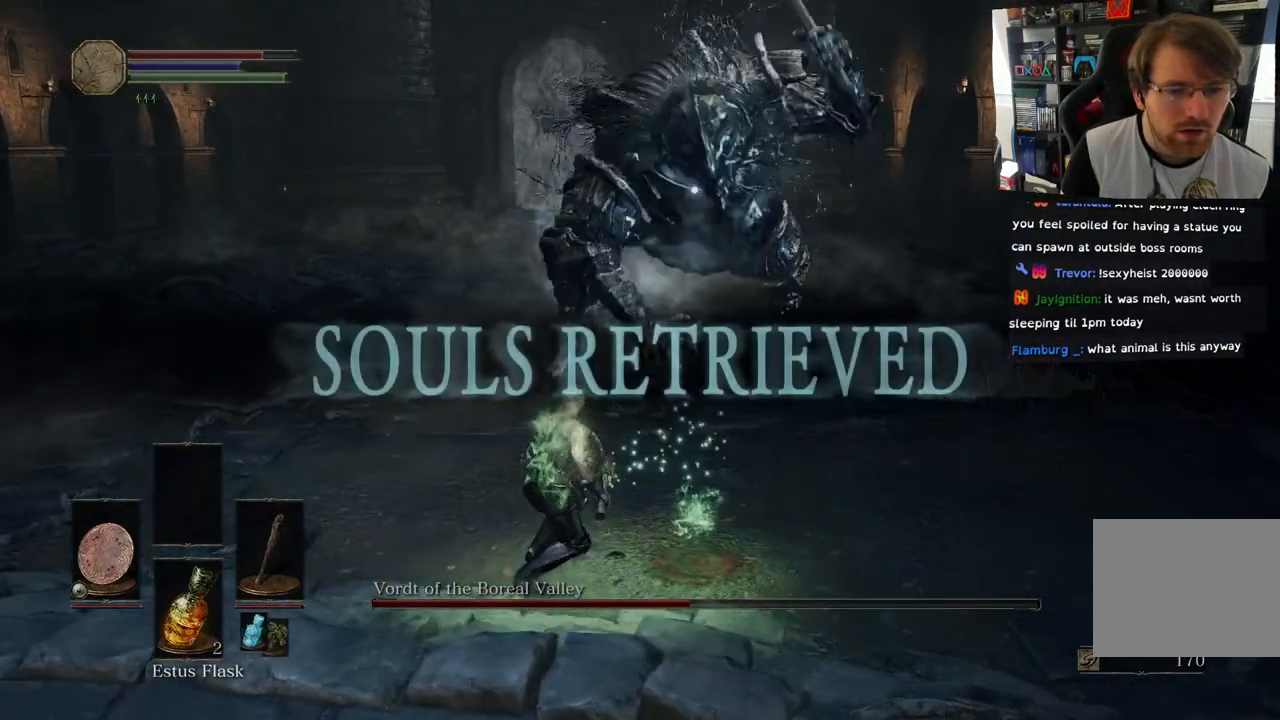
{"buttons": ["L1"], "left_stick": "up-left", "right_stick": "center", "events": [[50, "L1", "down"], [133, "CIRCLE", "down"], [217, "CIRCLE", "up"], [267, "CIRCLE", "down"], [400, "CIRCLE", "up"]]}
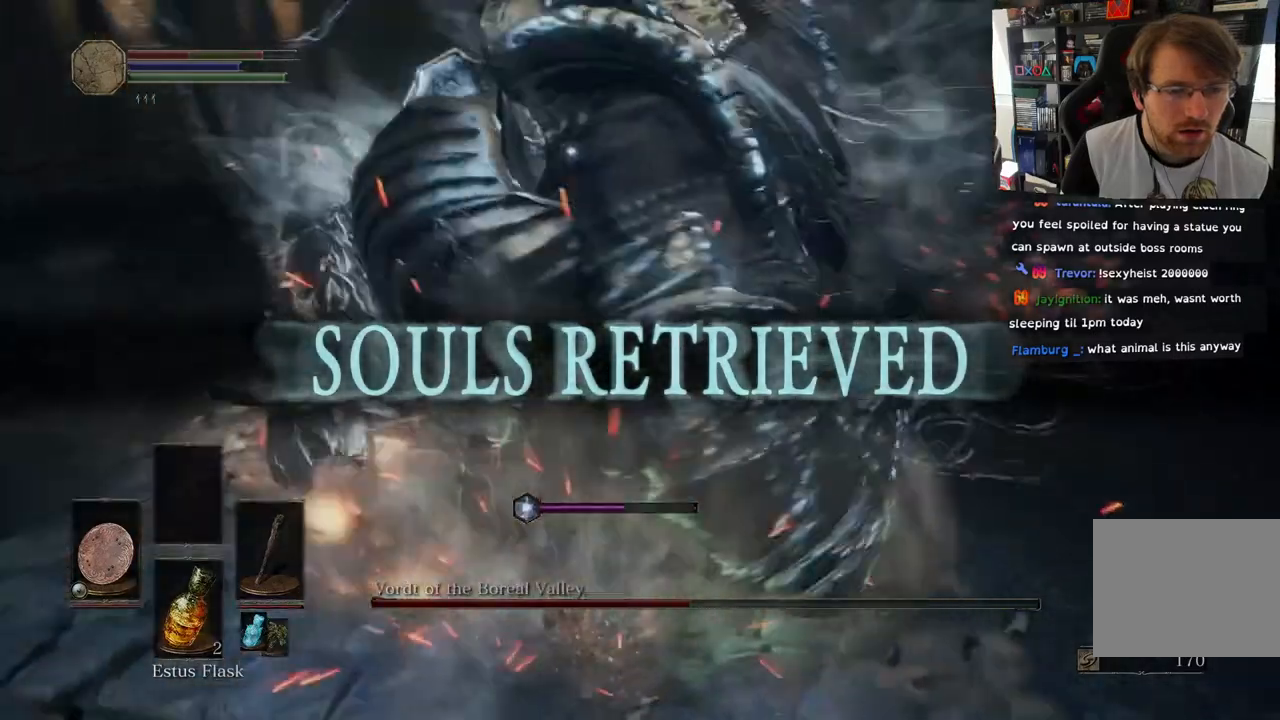
{"buttons": [], "left_stick": "up", "right_stick": "center", "events": [[33, "CIRCLE", "down"], [150, "CIRCLE", "up"], [233, "L1", "up"], [317, "left_stick", "up"]]}
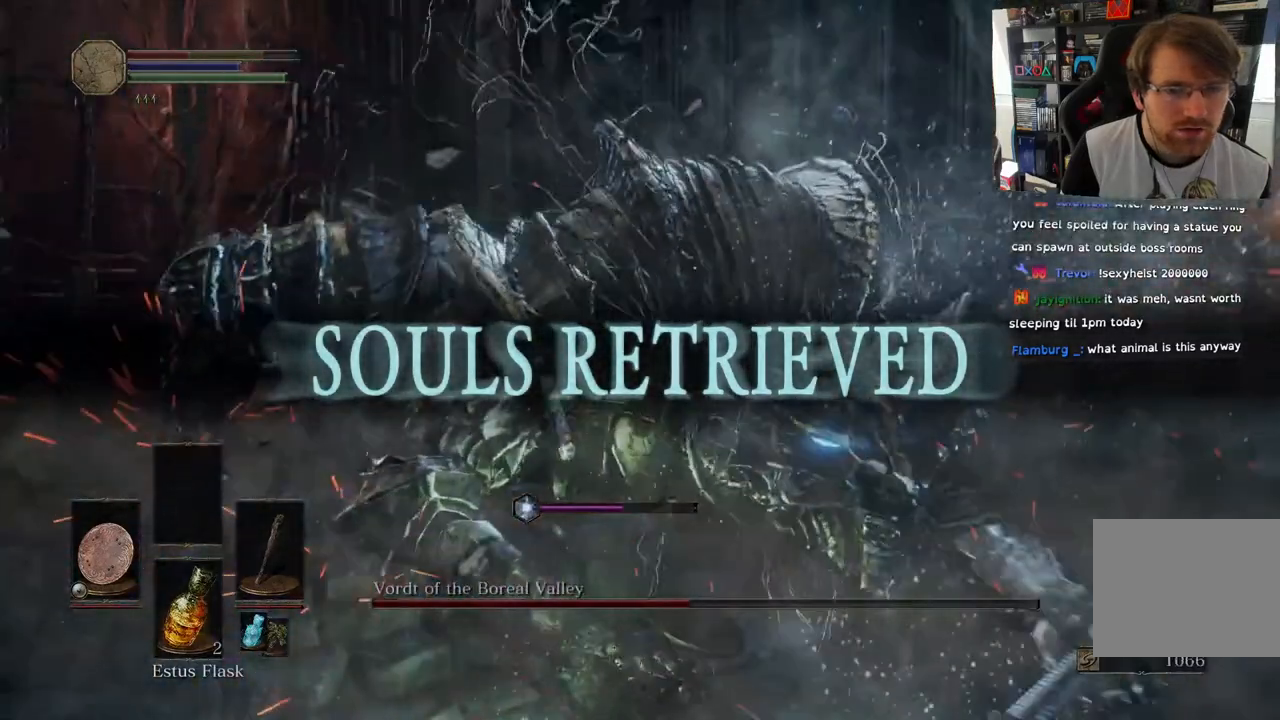
{"buttons": [], "left_stick": "up", "right_stick": "center", "events": []}
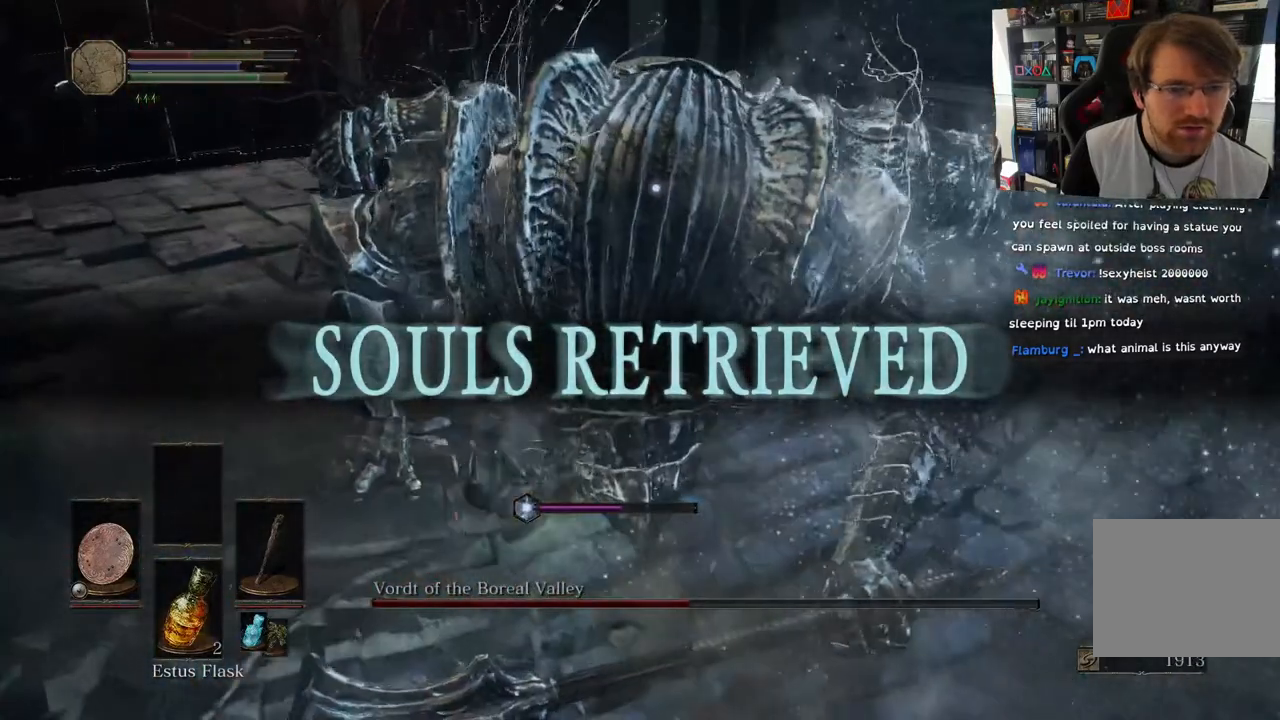
{"buttons": ["L2"], "left_stick": "up-left", "right_stick": "center", "events": [[500, "L2", "down"], [500, "left_stick", "up-left"]]}
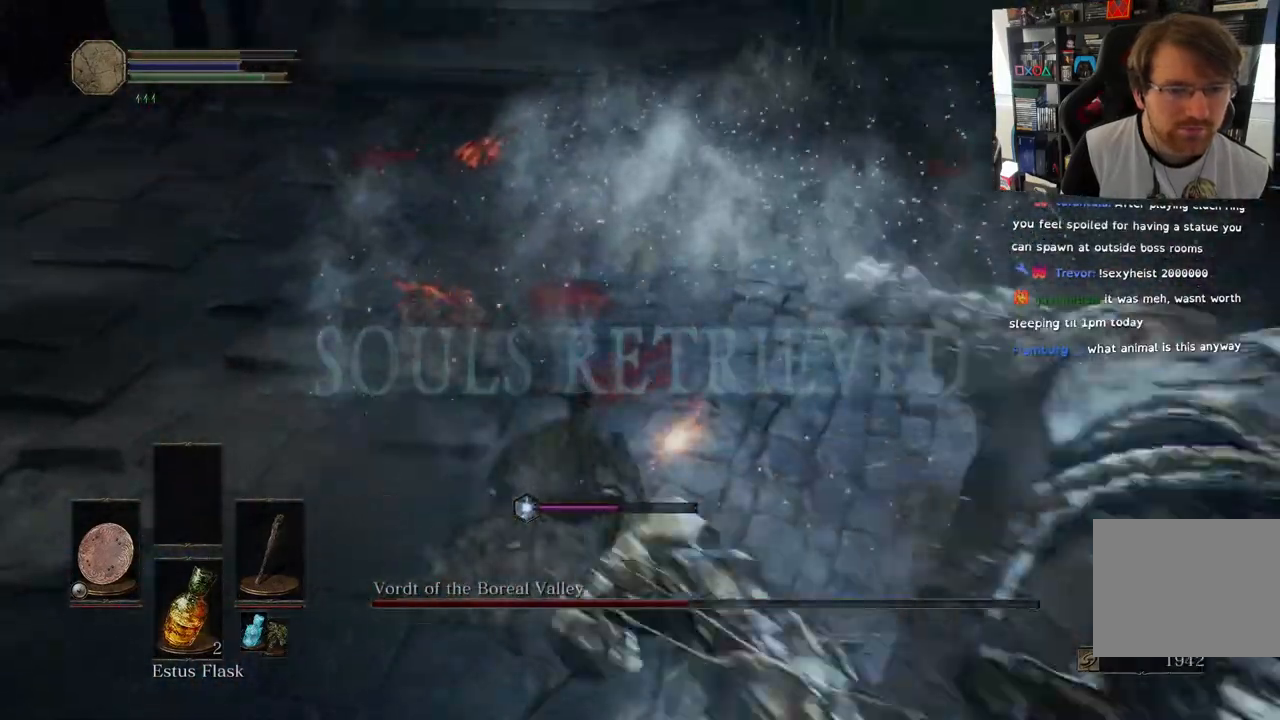
{"buttons": ["L1"], "left_stick": "up-left", "right_stick": "center", "events": [[17, "L2", "up"], [50, "L1", "down"]]}
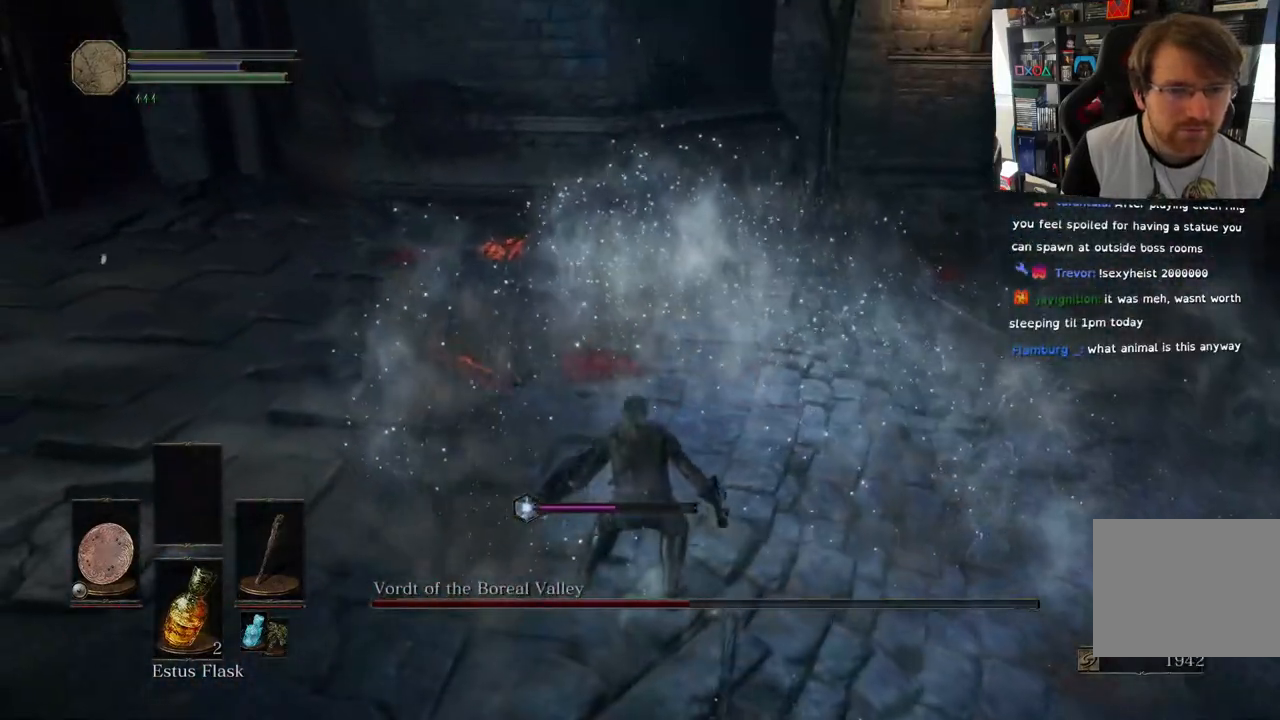
{"buttons": [], "left_stick": "center", "right_stick": "right", "events": [[33, "L2", "down"], [100, "L2", "up"], [150, "L1", "up"], [233, "left_stick", "center"], [333, "right_stick", "right"]]}
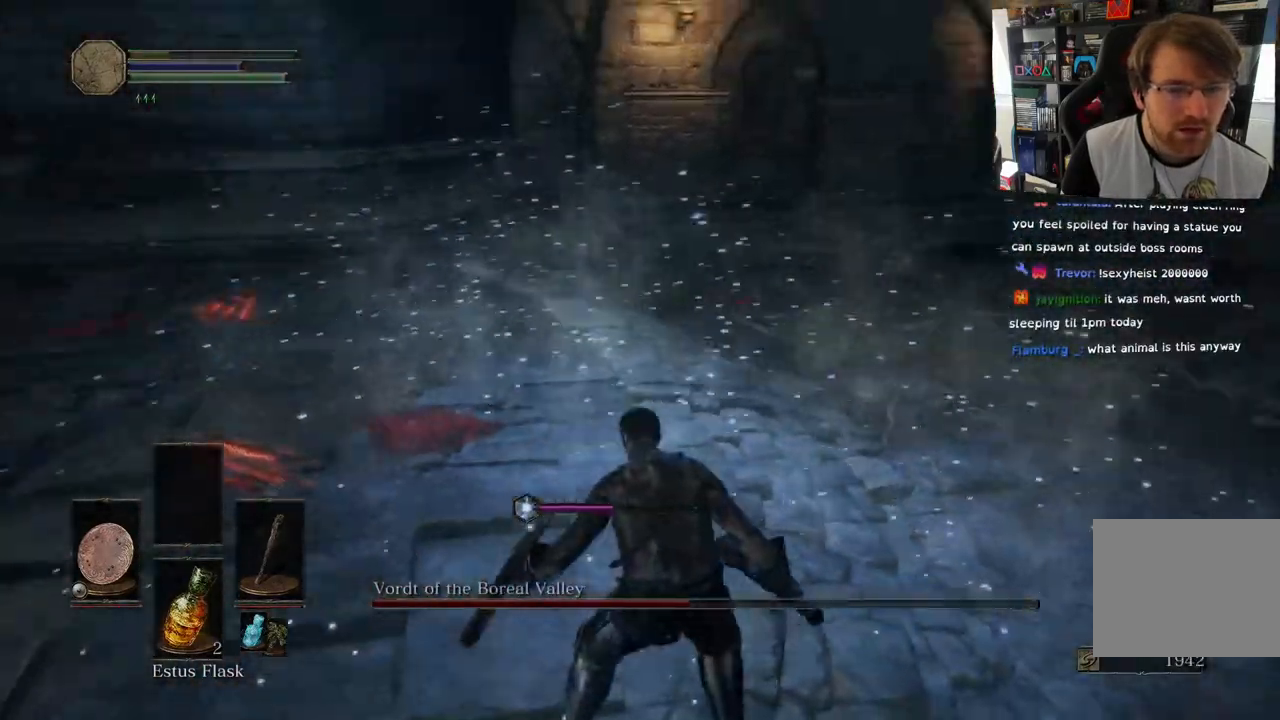
{"buttons": [], "left_stick": "center", "right_stick": "right", "events": []}
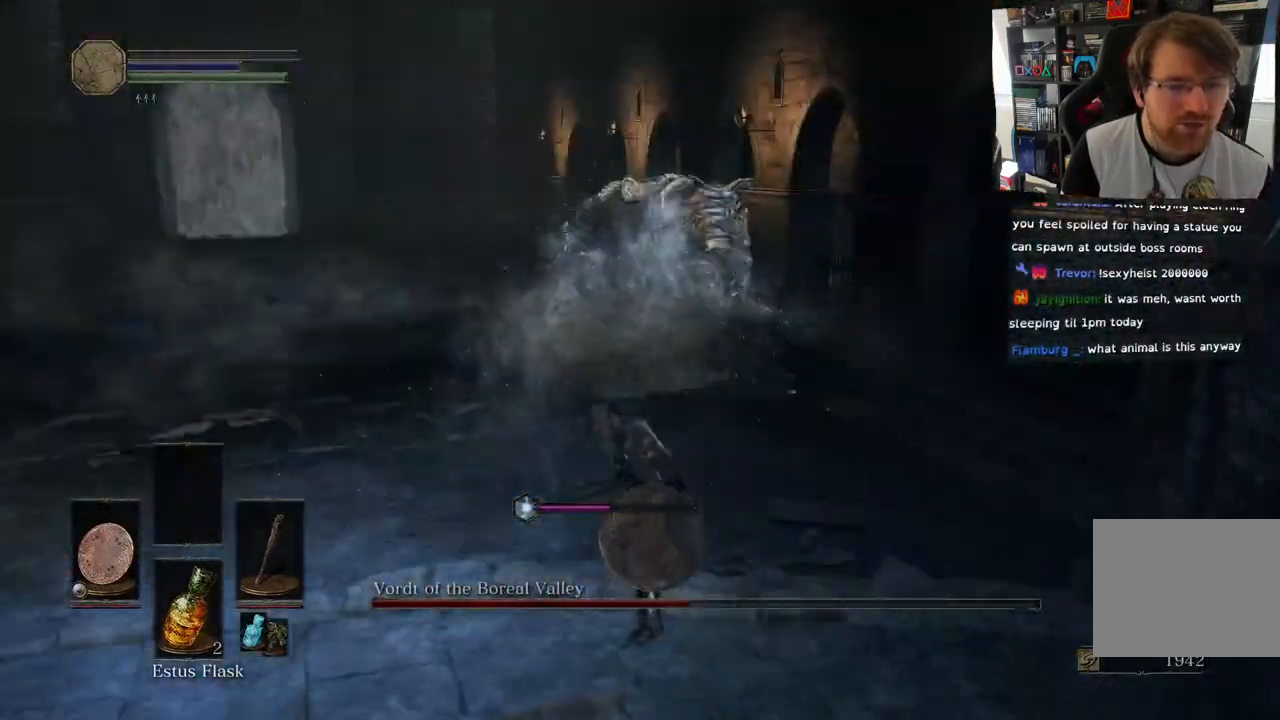
{"buttons": [], "left_stick": "up-left", "right_stick": "center", "events": [[150, "right_stick", "center"], [383, "left_stick", "left"], [450, "left_stick", "up-left"]]}
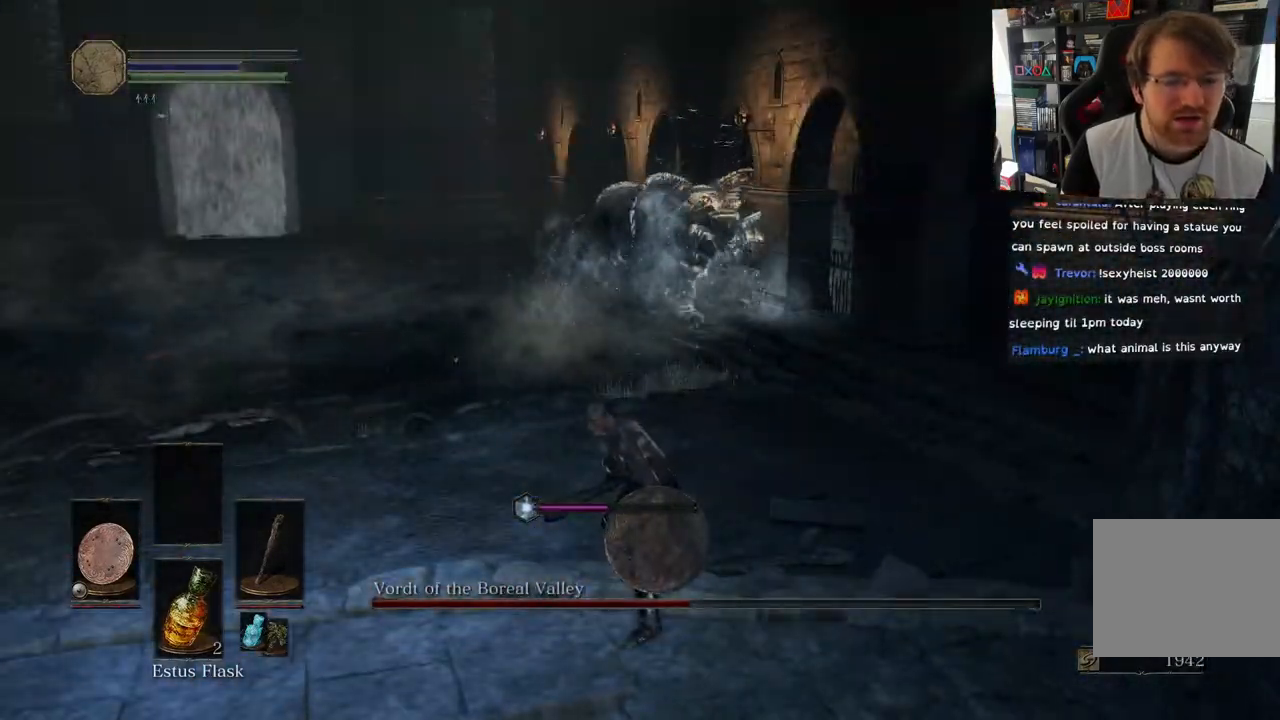
{"buttons": [], "left_stick": "up-left", "right_stick": "center", "events": []}
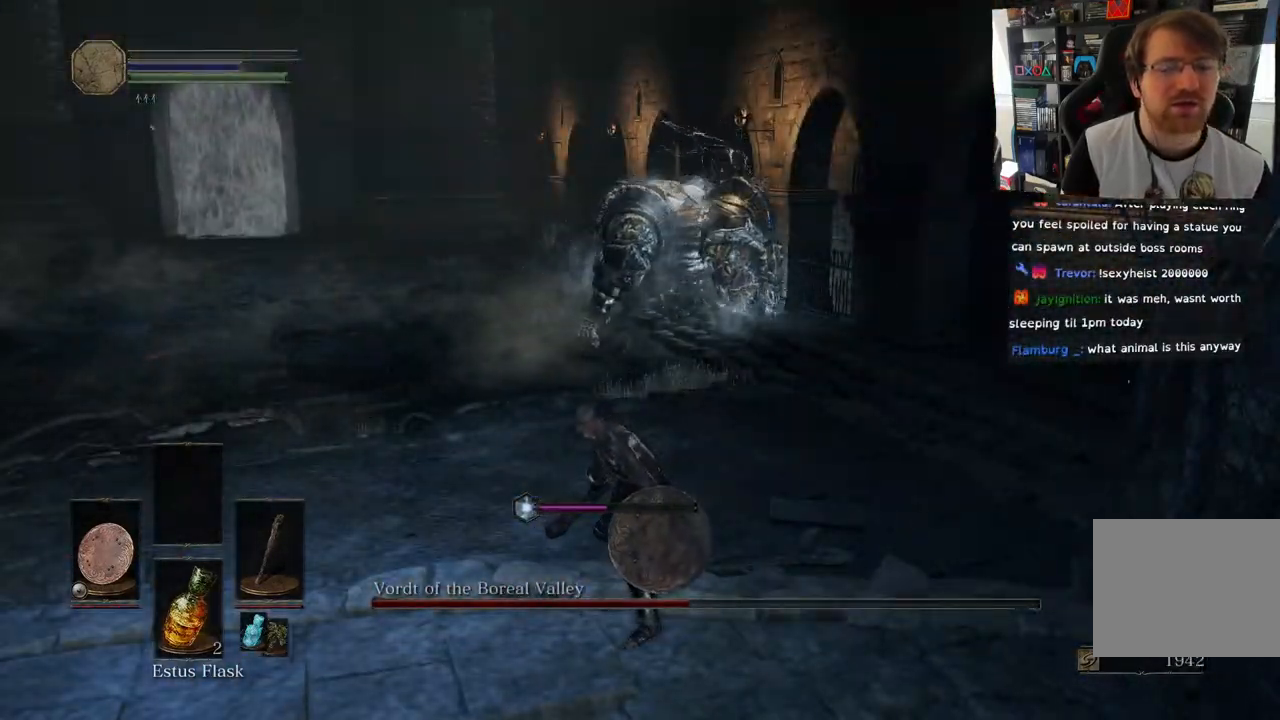
{"buttons": [], "left_stick": "up-left", "right_stick": "center", "events": []}
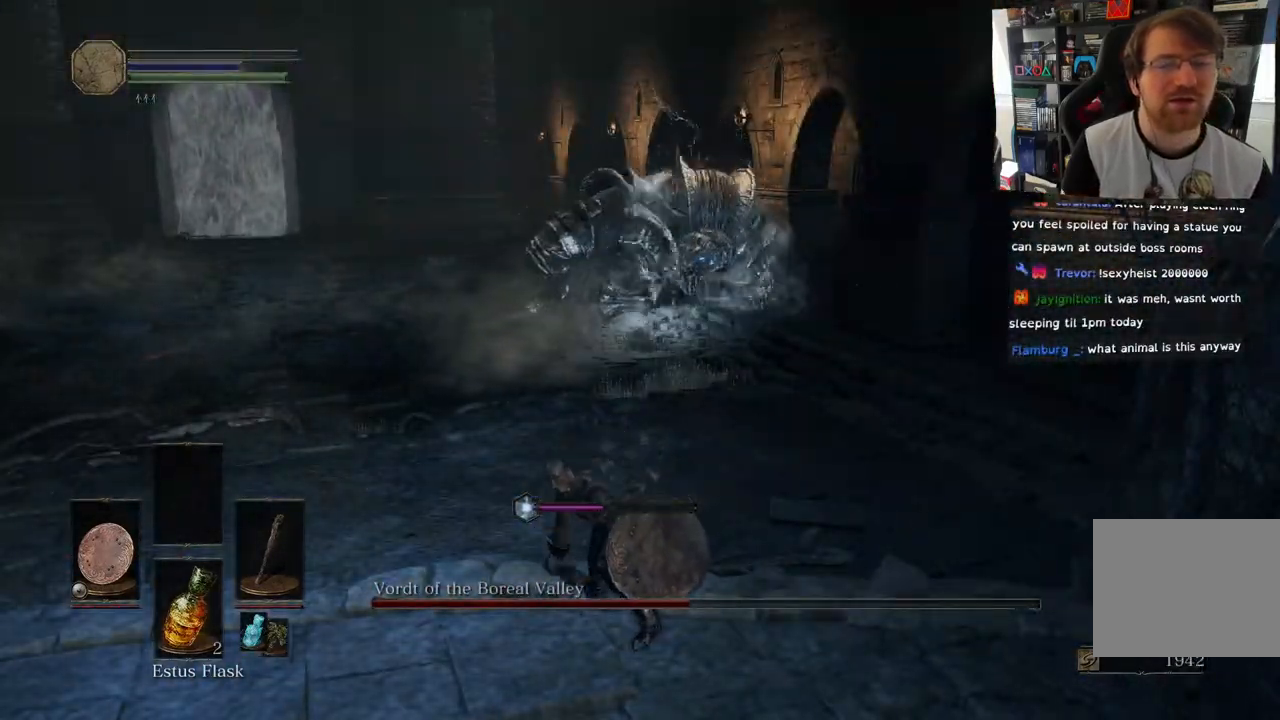
{"buttons": [], "left_stick": "left", "right_stick": "center", "events": [[400, "left_stick", "left"]]}
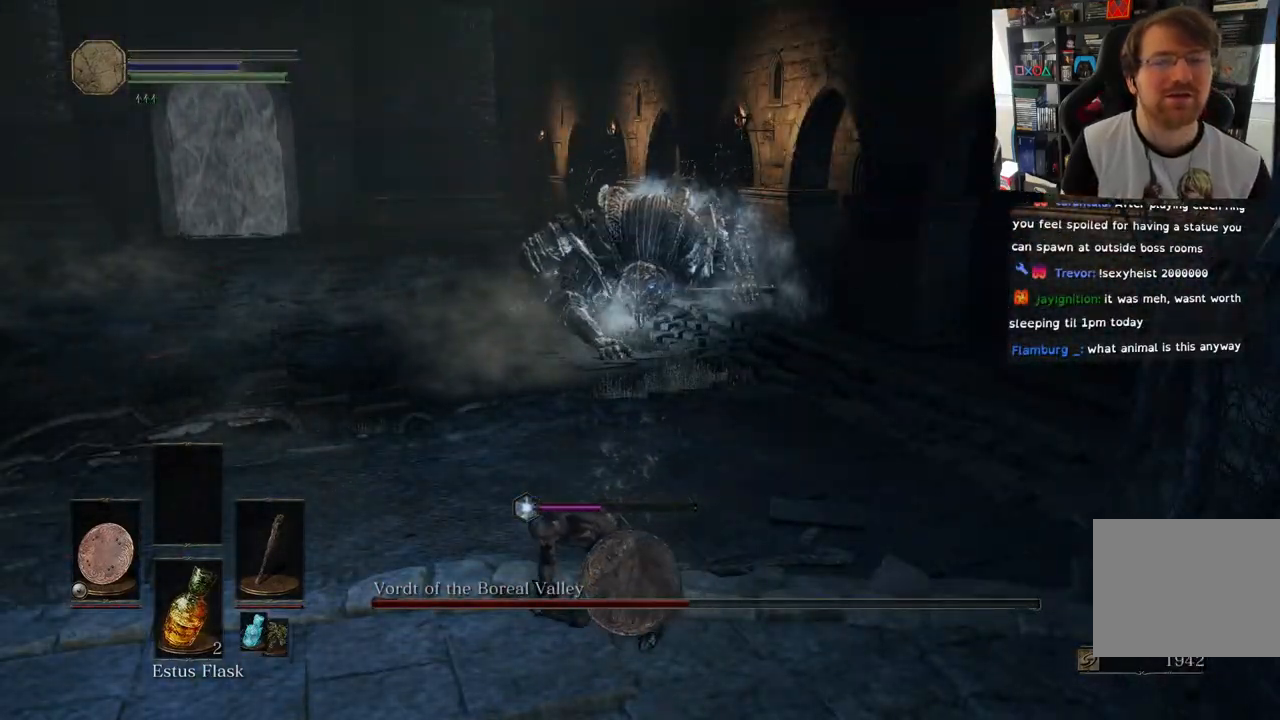
{"buttons": [], "left_stick": "left", "right_stick": "center", "events": []}
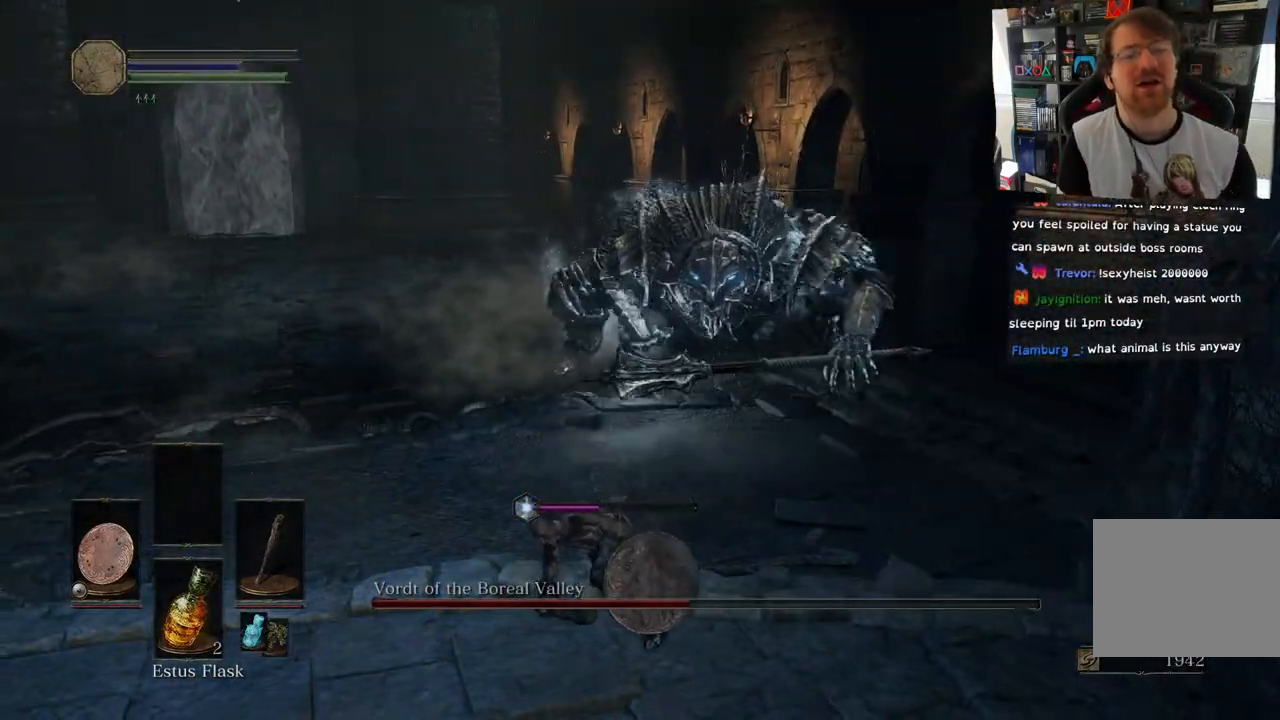
{"buttons": [], "left_stick": "center", "right_stick": "center", "events": [[67, "left_stick", "center"]]}
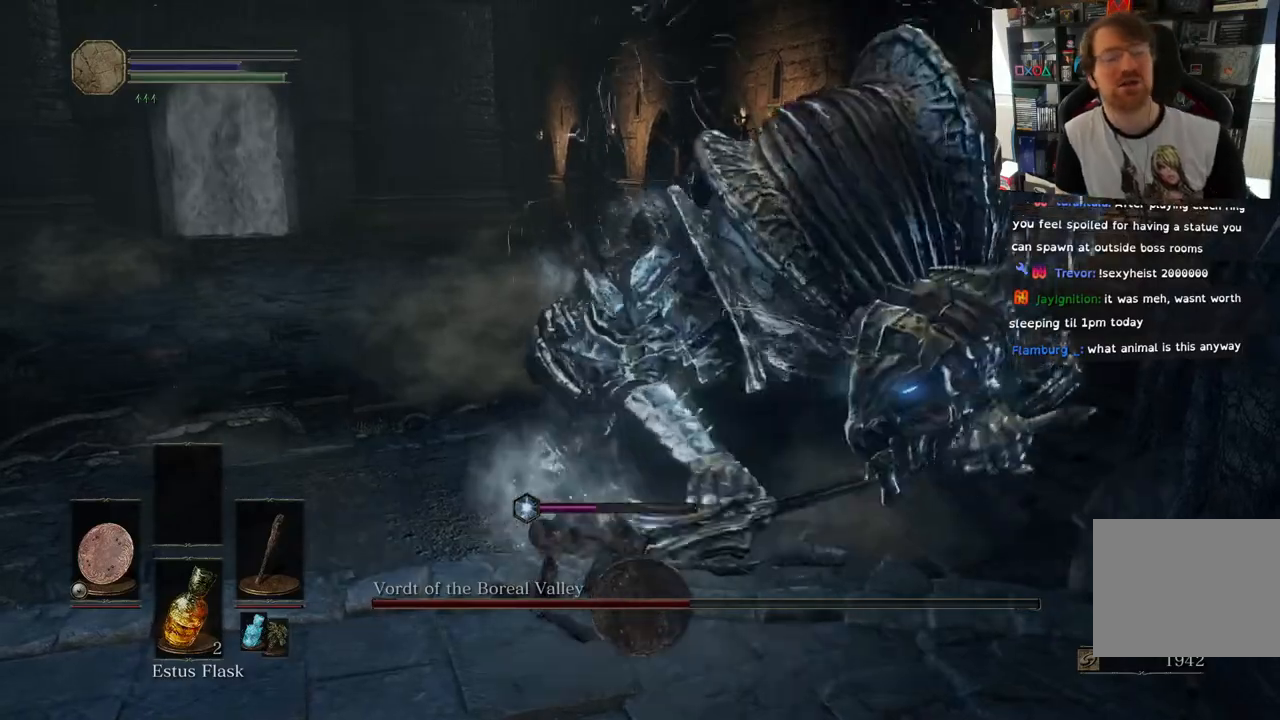
{"buttons": [], "left_stick": "center", "right_stick": "center", "events": []}
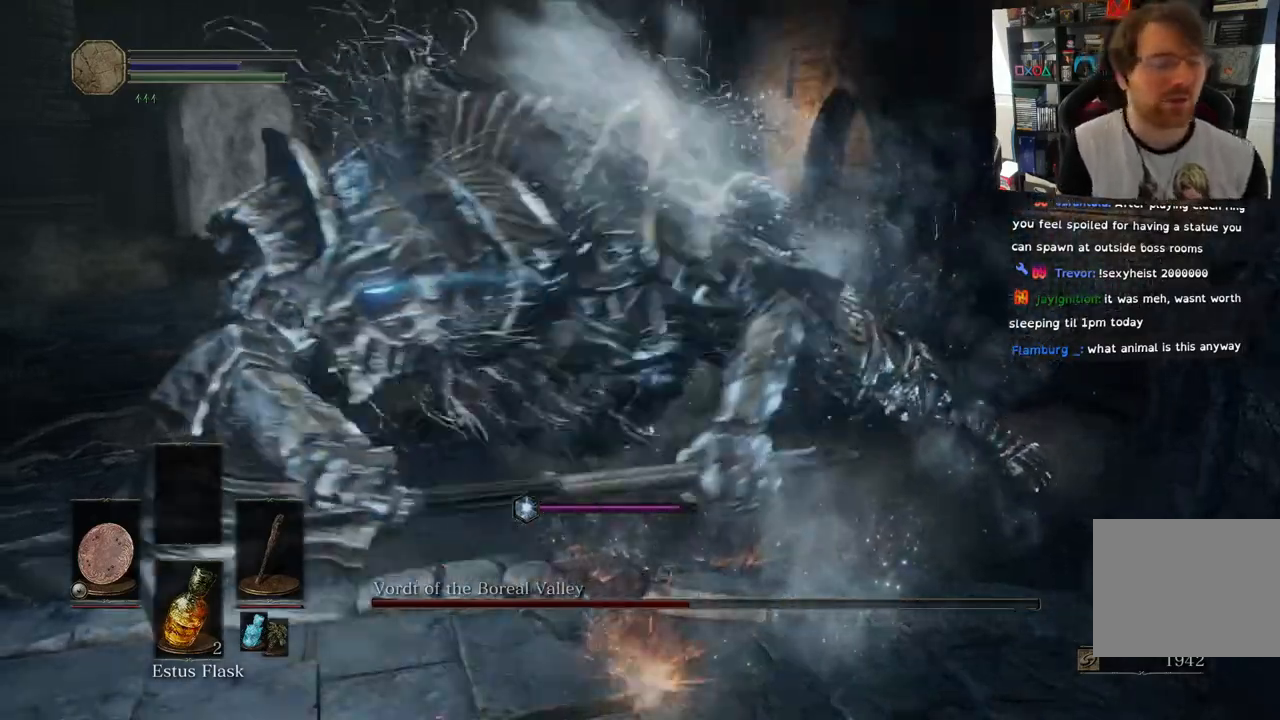
{"buttons": [], "left_stick": "center", "right_stick": "center", "events": []}
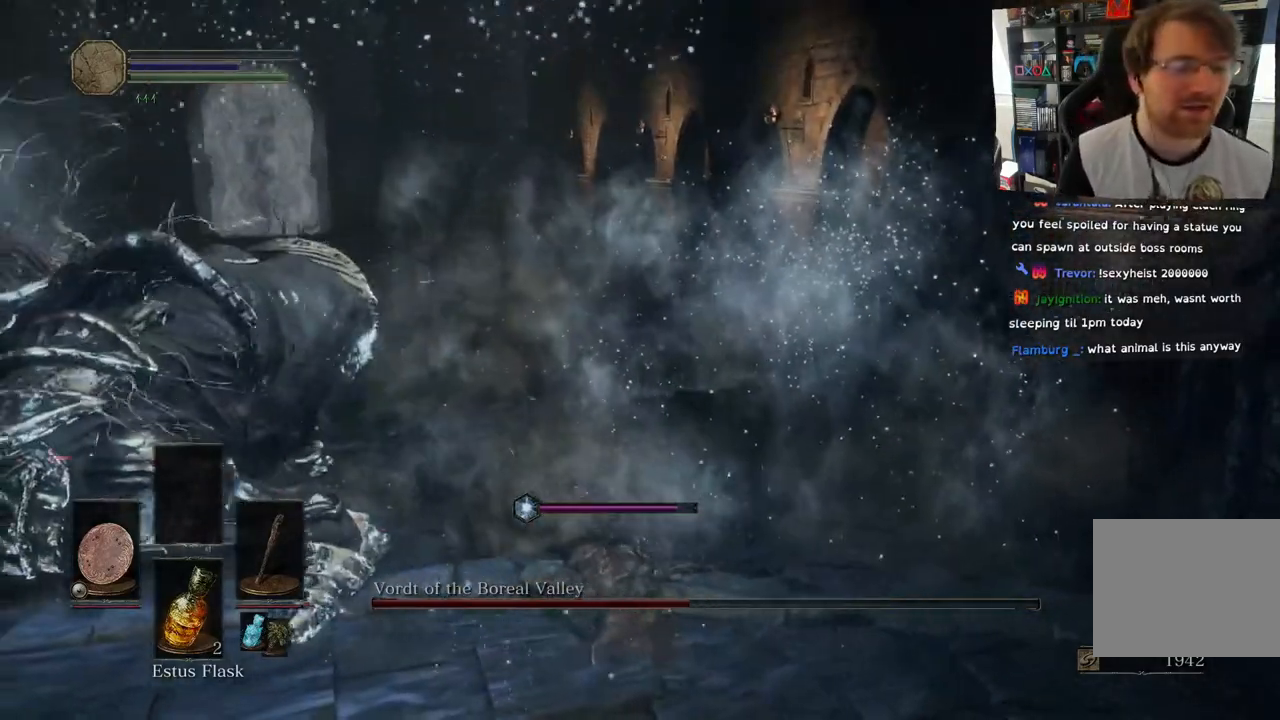
{"buttons": [], "left_stick": "center", "right_stick": "center", "events": []}
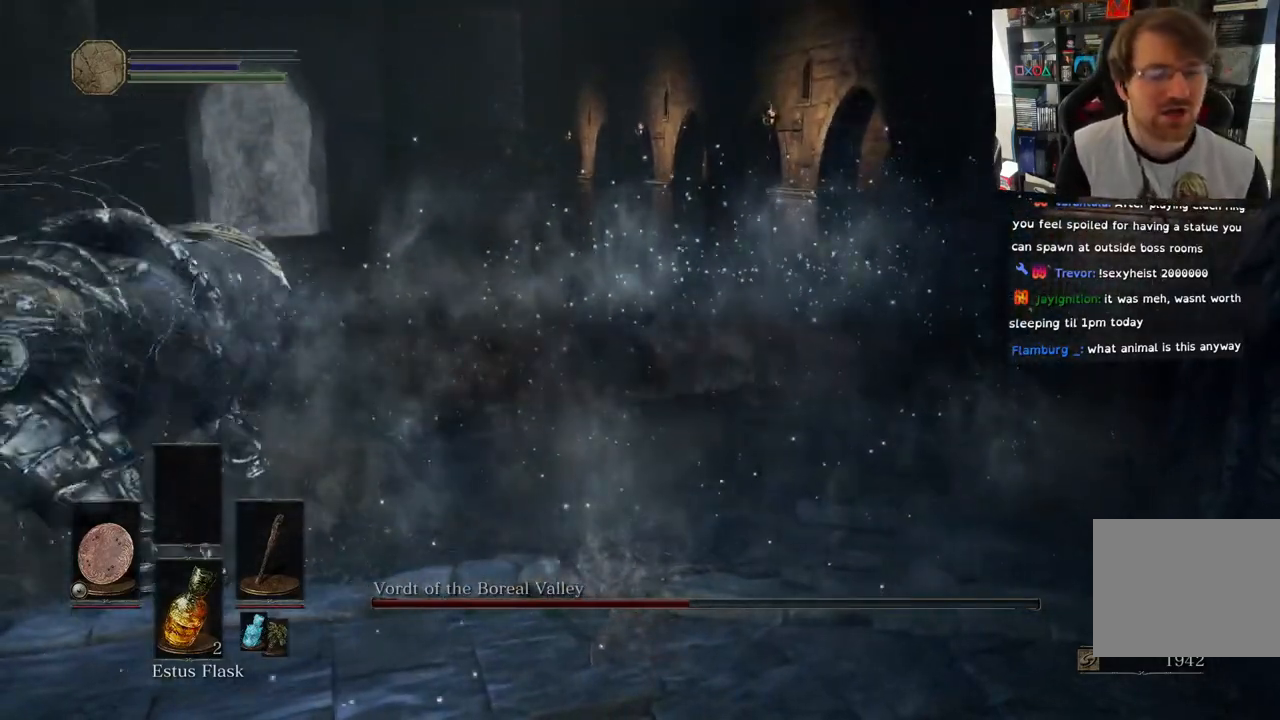
{"buttons": [], "left_stick": "center", "right_stick": "left", "events": [[150, "right_stick", "left"]]}
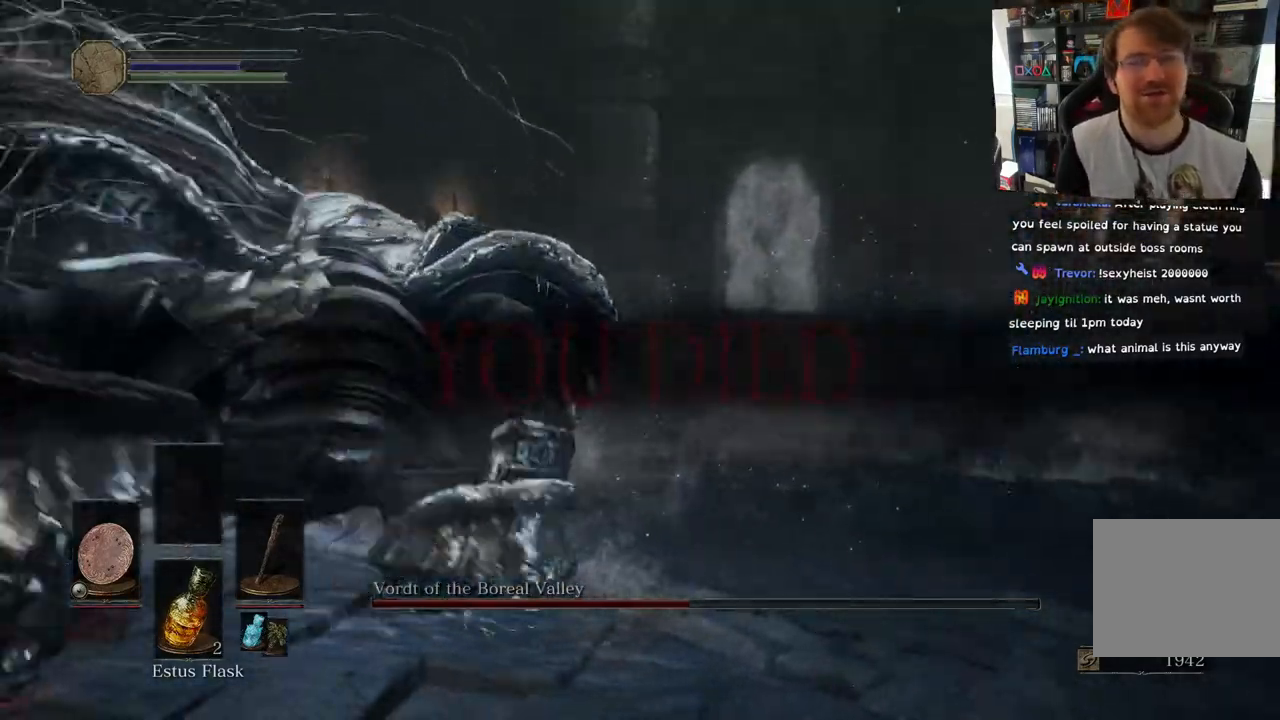
{"buttons": [], "left_stick": "center", "right_stick": "left", "events": [[483, "L2", "down"], [500, "L2", "up"]]}
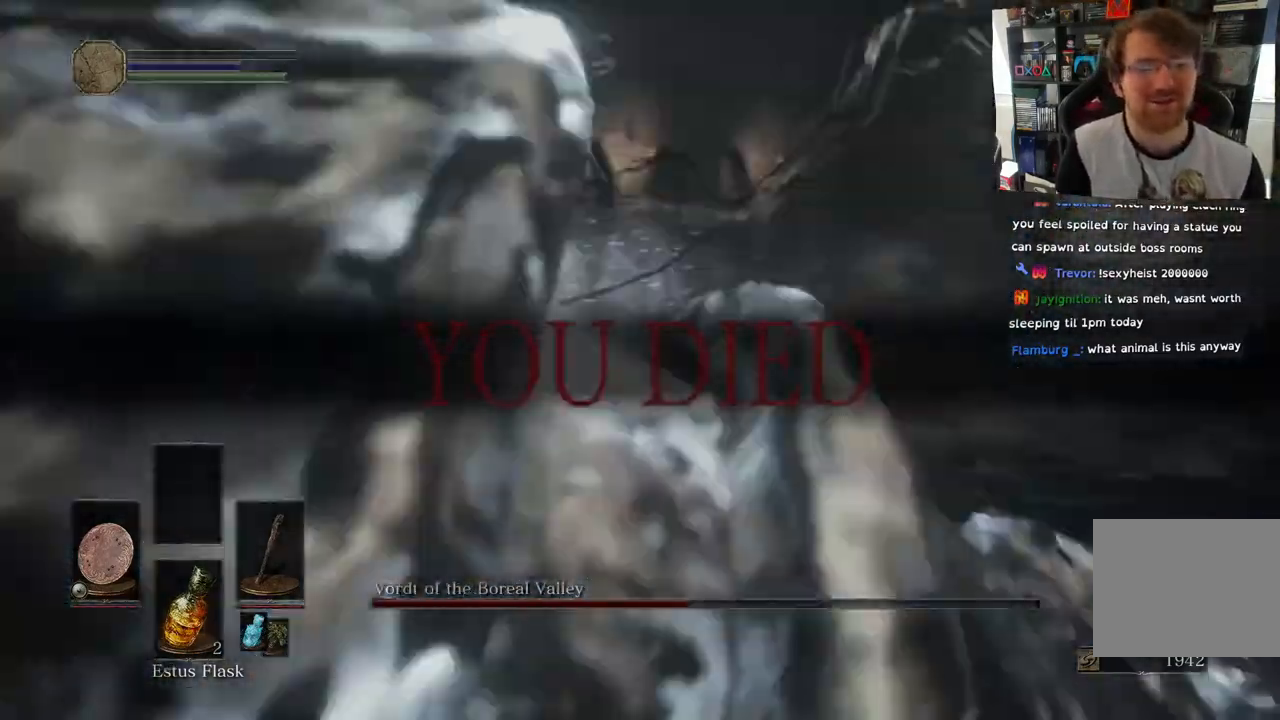
{"buttons": [], "left_stick": "center", "right_stick": "left", "events": [[17, "right_stick", "down-left"], [117, "right_stick", "center"], [467, "right_stick", "left"]]}
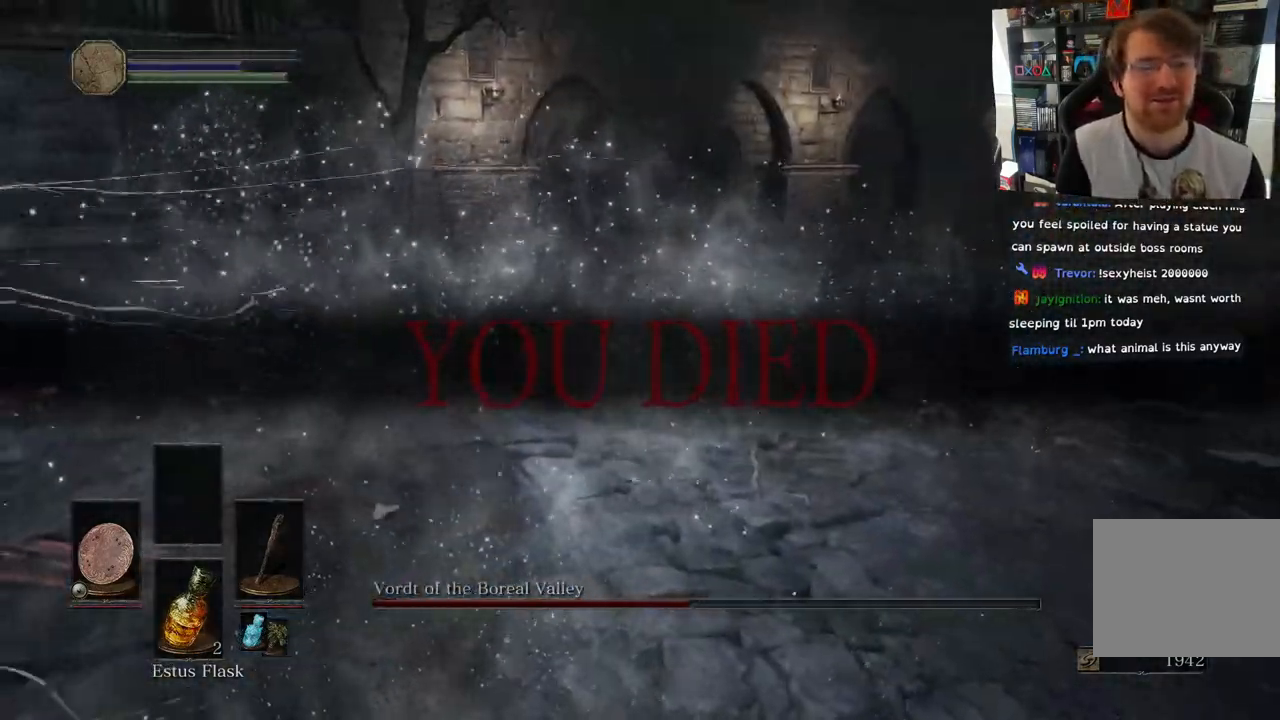
{"buttons": [], "left_stick": "center", "right_stick": "left", "events": [[50, "right_stick", "down-left"], [450, "right_stick", "left"]]}
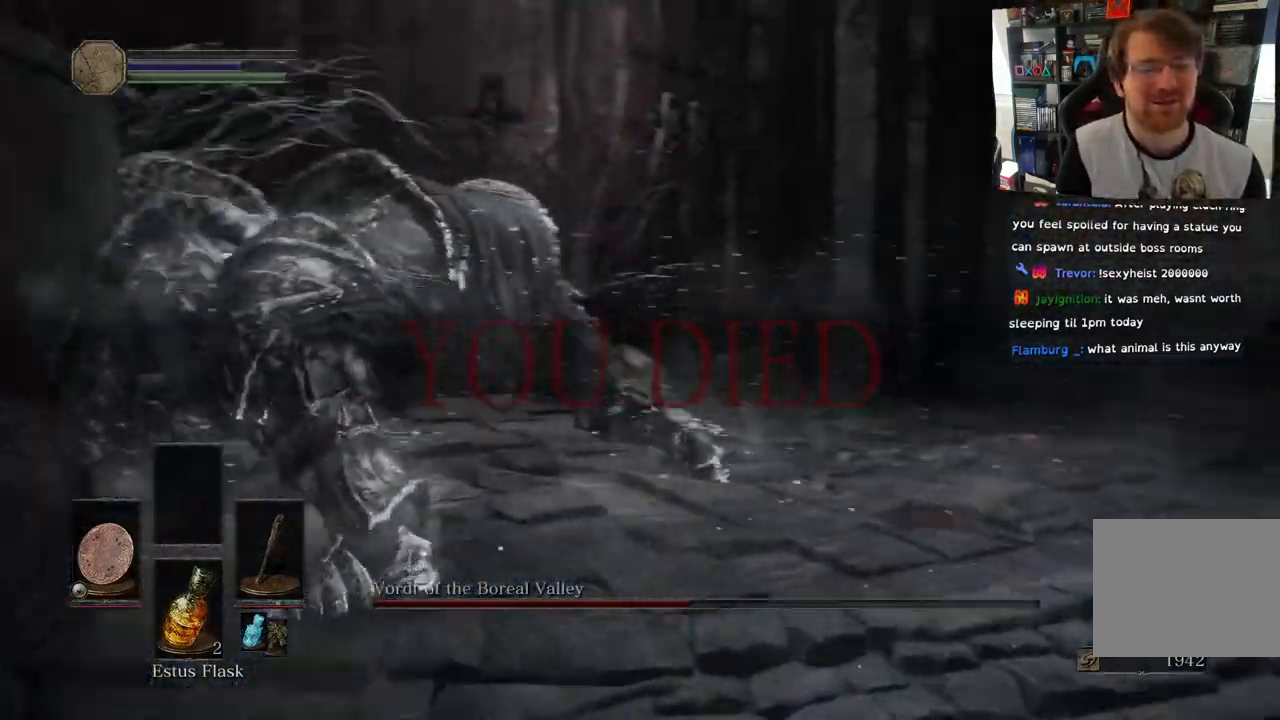
{"buttons": [], "left_stick": "center", "right_stick": "center", "events": [[67, "right_stick", "center"]]}
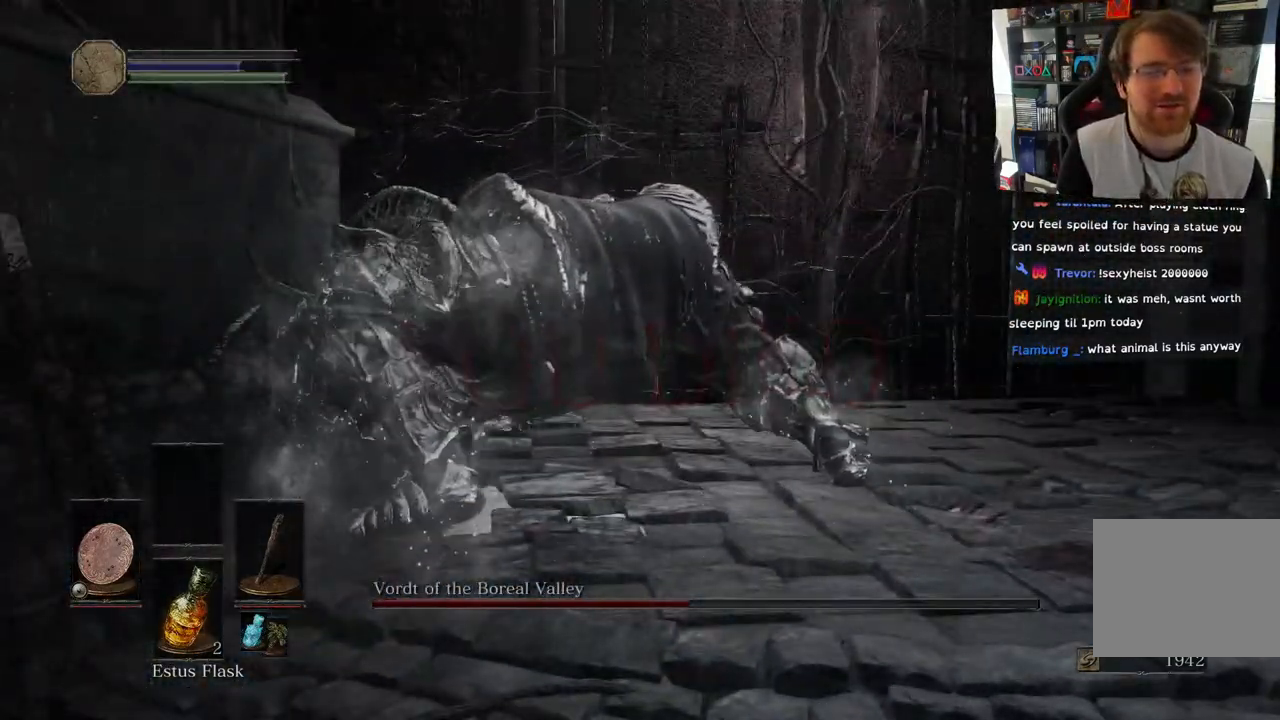
{"buttons": [], "left_stick": "center", "right_stick": "center", "events": []}
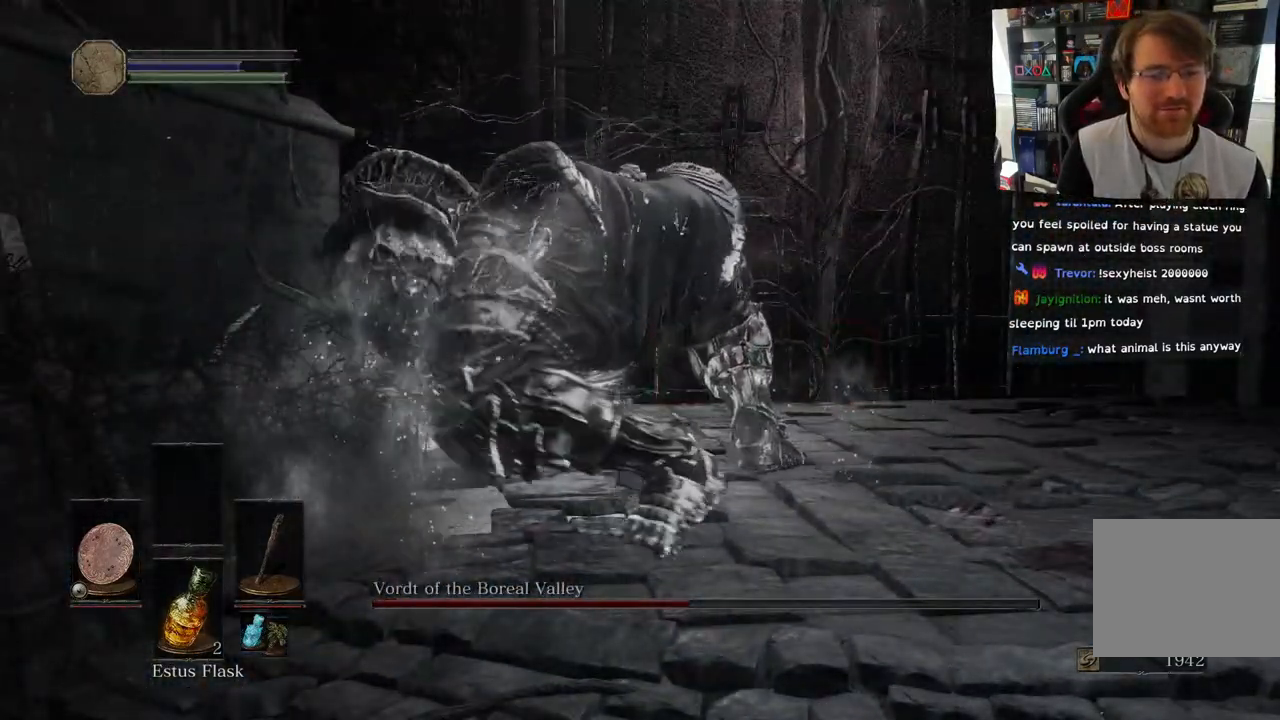
{"buttons": [], "left_stick": "center", "right_stick": "left", "events": [[200, "right_stick", "left"]]}
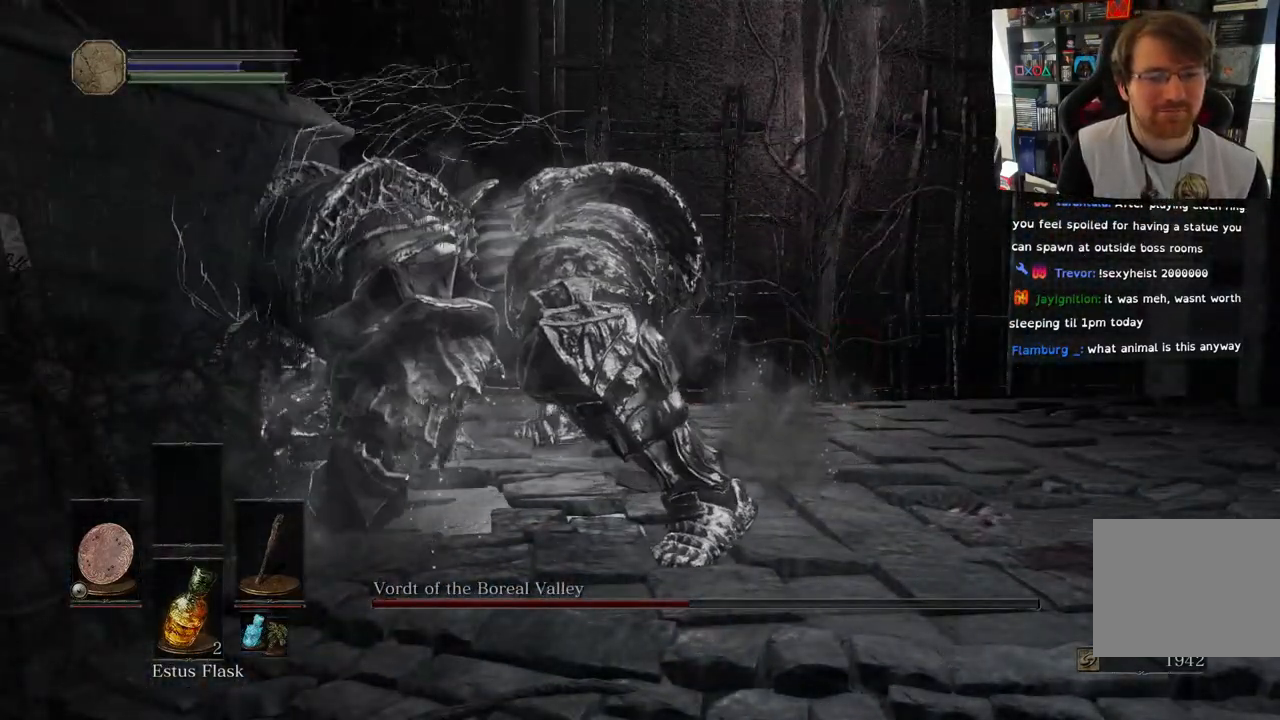
{"buttons": [], "left_stick": "center", "right_stick": "left", "events": []}
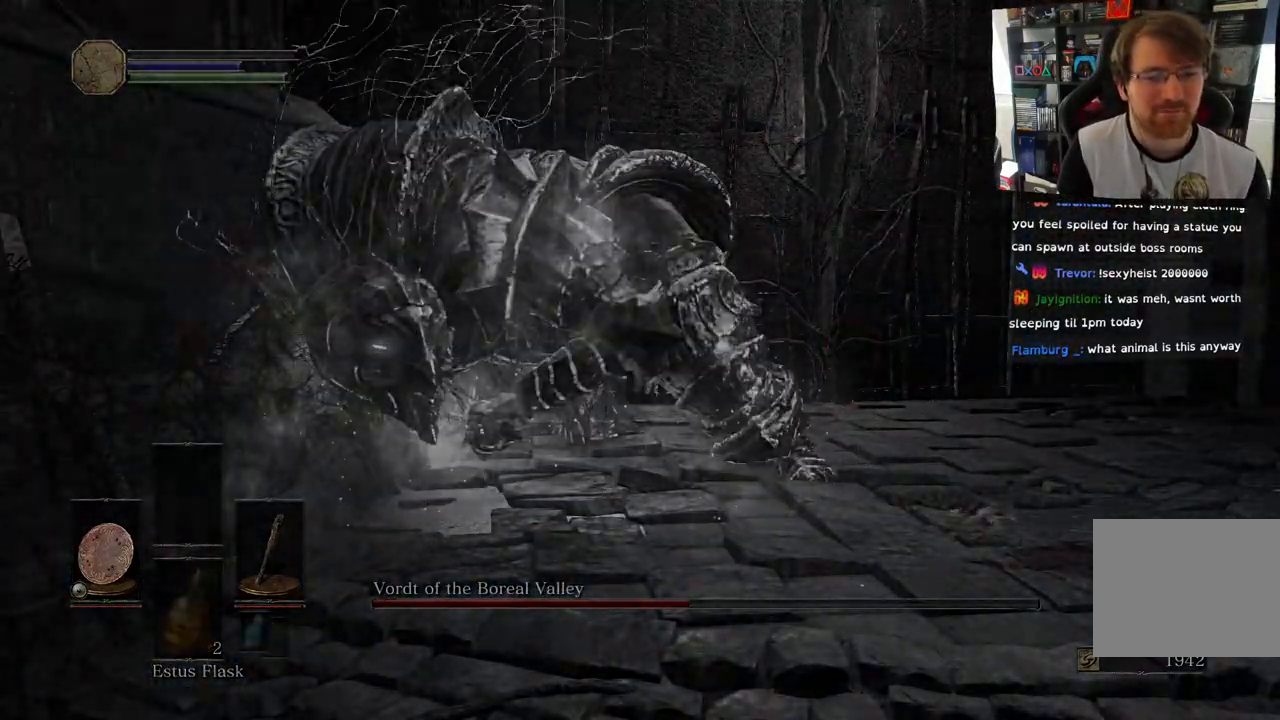
{"buttons": [], "left_stick": "center", "right_stick": "center", "events": [[67, "right_stick", "center"]]}